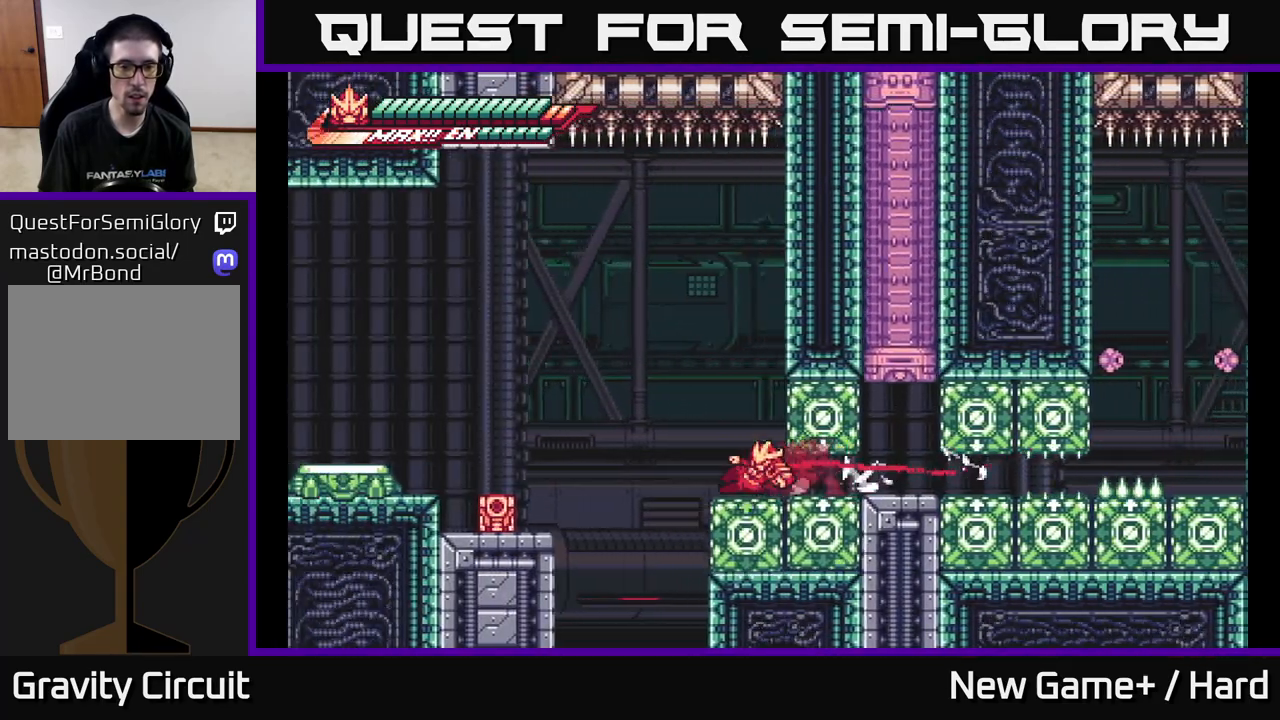
Gameplay with a controller (Xbox layout); each line is a JSON object with the inputs held at the frame after it. "events" lists button and stick changes between this image and that frame as [ms after this image, input, new state], when the widget could be followed in between.
{"buttons": [], "left_stick": "up-left", "right_stick": "center", "events": [[67, "A", "up"], [117, "L2", "down"], [167, "left_stick", "up-left"], [200, "A", "down"], [350, "A", "up"], [467, "L2", "up"]]}
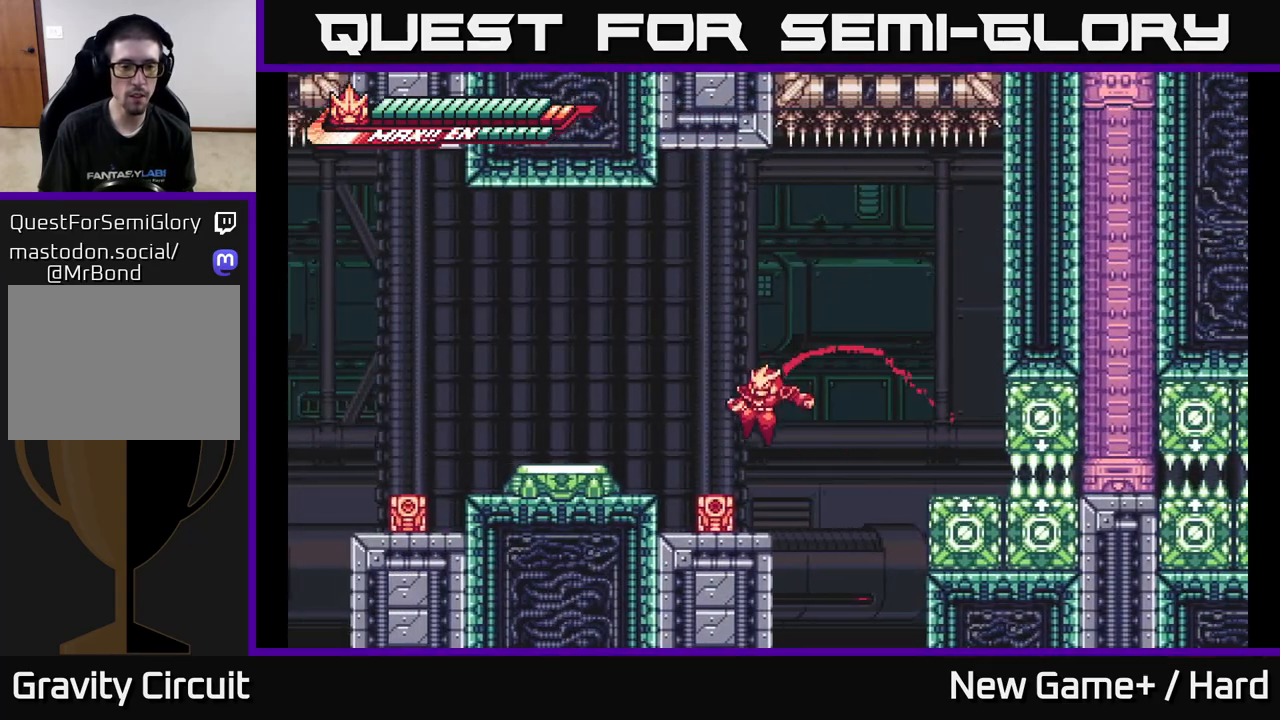
{"buttons": ["A", "L2"], "left_stick": "left", "right_stick": "center", "events": [[117, "X", "down"], [117, "left_stick", "center"], [217, "X", "up"], [267, "left_stick", "left"], [283, "L2", "down"], [350, "A", "down"]]}
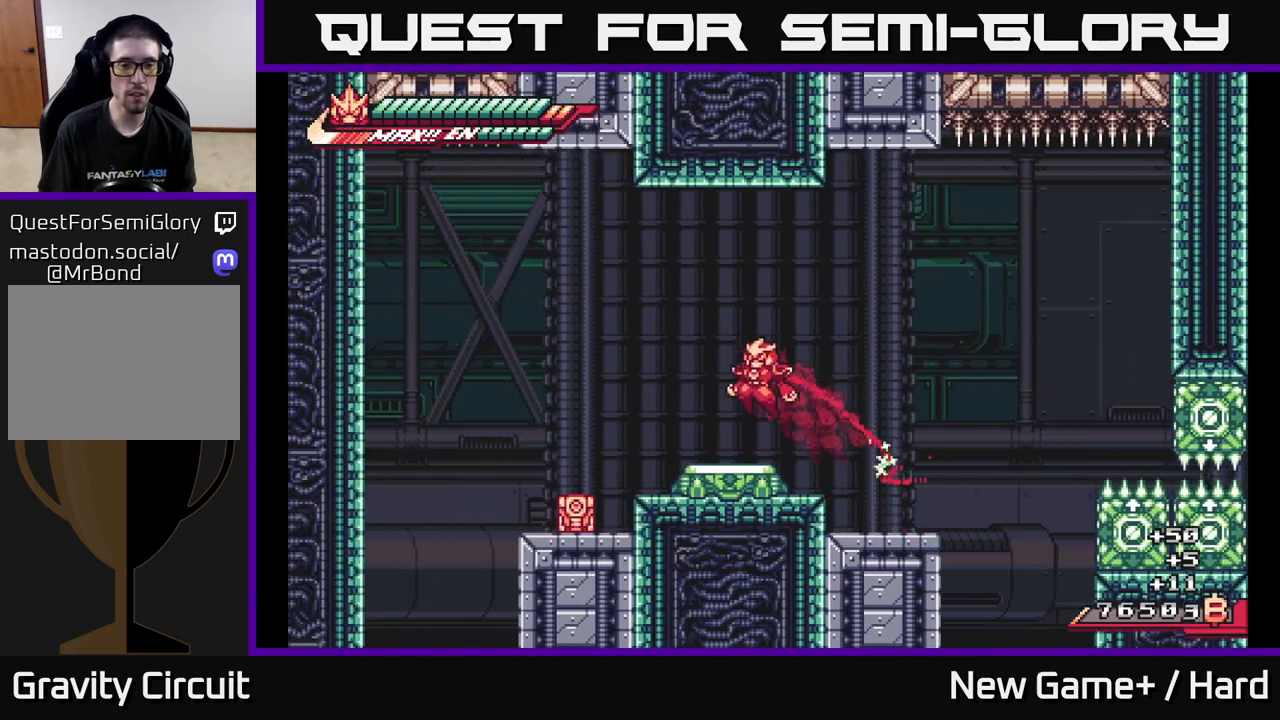
{"buttons": ["X"], "left_stick": "center", "right_stick": "center", "events": [[150, "A", "up"], [267, "L2", "up"], [433, "X", "down"], [467, "left_stick", "center"]]}
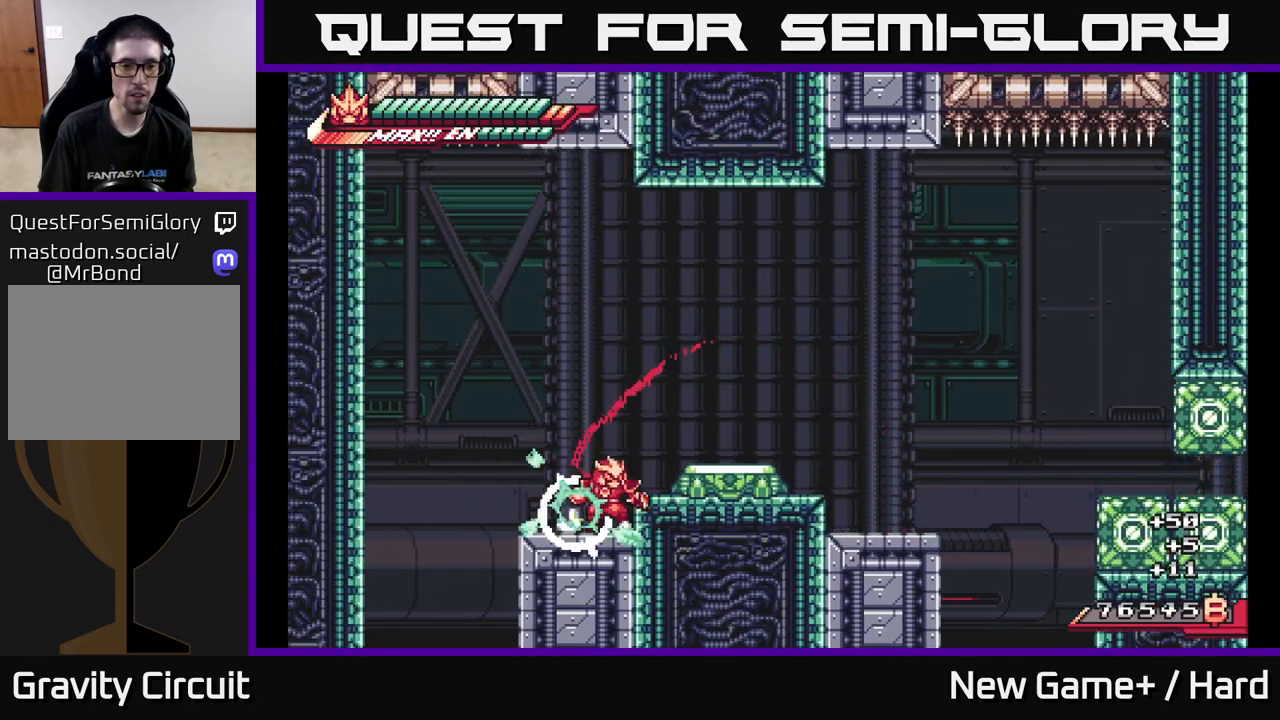
{"buttons": [], "left_stick": "down-left", "right_stick": "center", "events": [[17, "X", "up"], [33, "L2", "down"], [33, "left_stick", "right"], [83, "A", "down"], [250, "A", "up"], [450, "L2", "up"], [483, "left_stick", "down-left"]]}
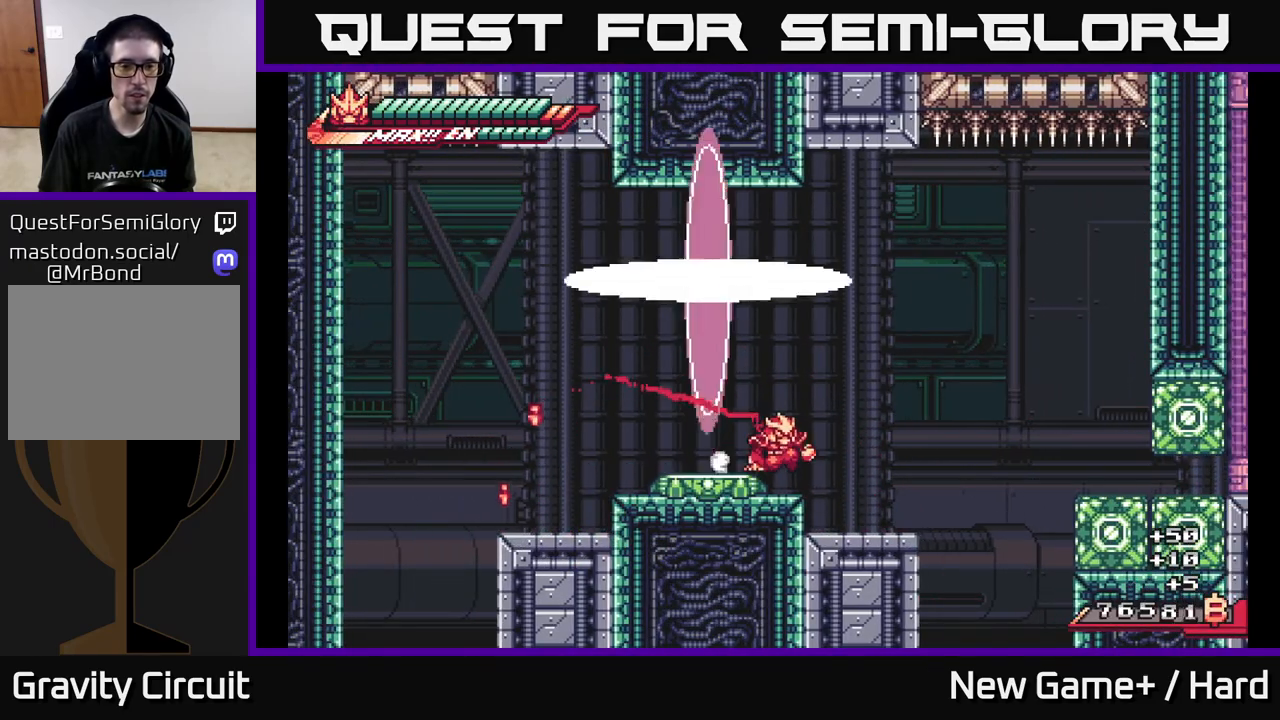
{"buttons": ["A"], "left_stick": "left", "right_stick": "center", "events": [[233, "left_stick", "center"], [433, "left_stick", "left"], [467, "A", "down"]]}
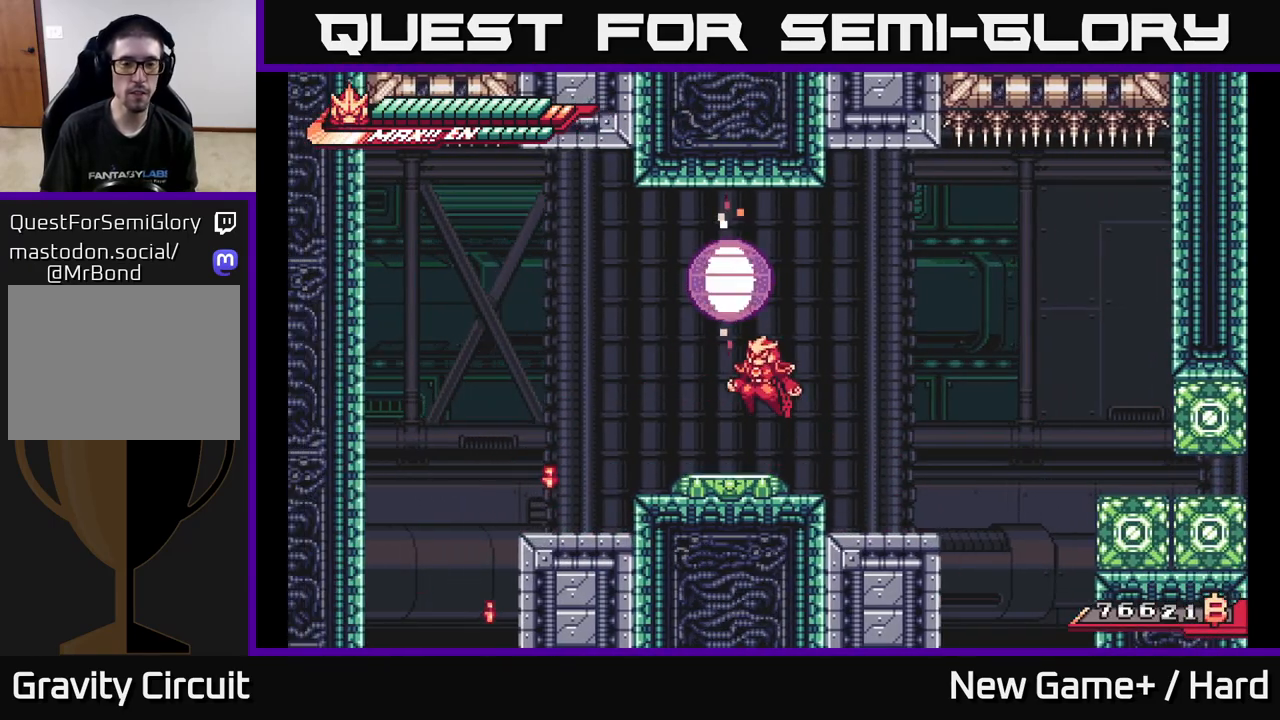
{"buttons": ["A"], "left_stick": "center", "right_stick": "center", "events": [[83, "left_stick", "up-left"], [300, "left_stick", "center"]]}
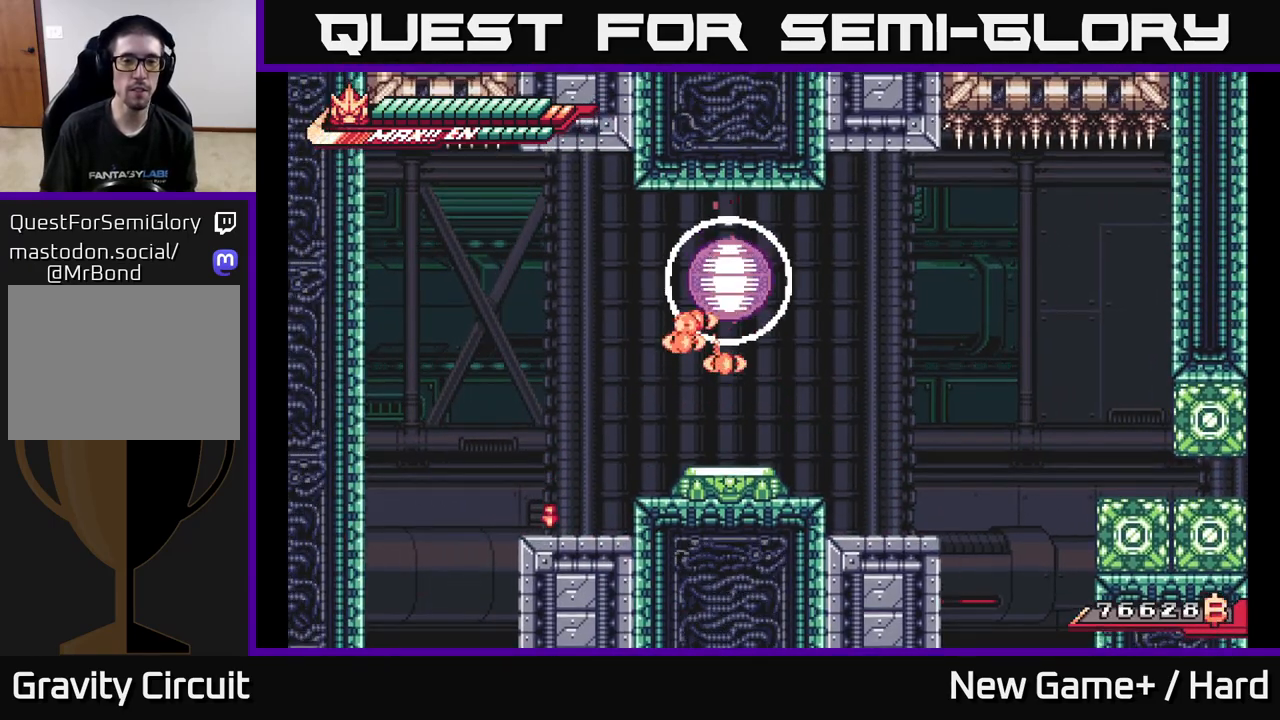
{"buttons": [], "left_stick": "center", "right_stick": "center", "events": [[133, "A", "up"]]}
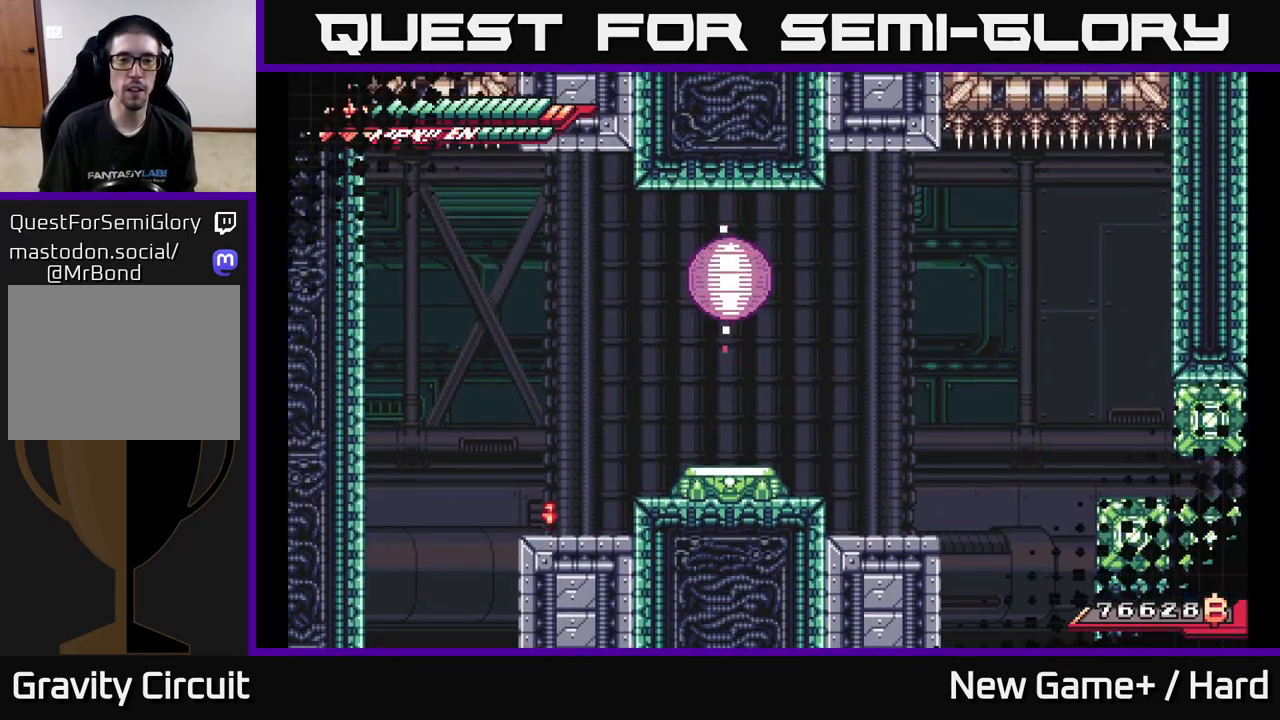
{"buttons": [], "left_stick": "center", "right_stick": "center", "events": []}
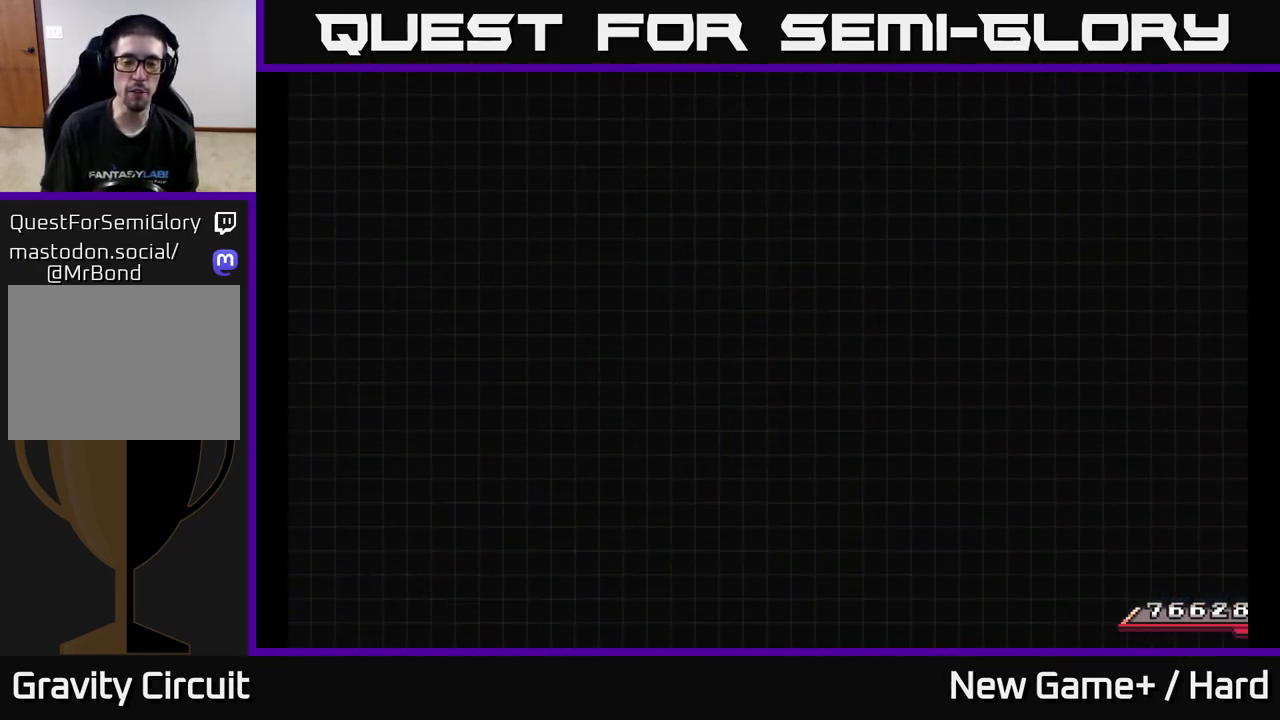
{"buttons": [], "left_stick": "center", "right_stick": "center", "events": []}
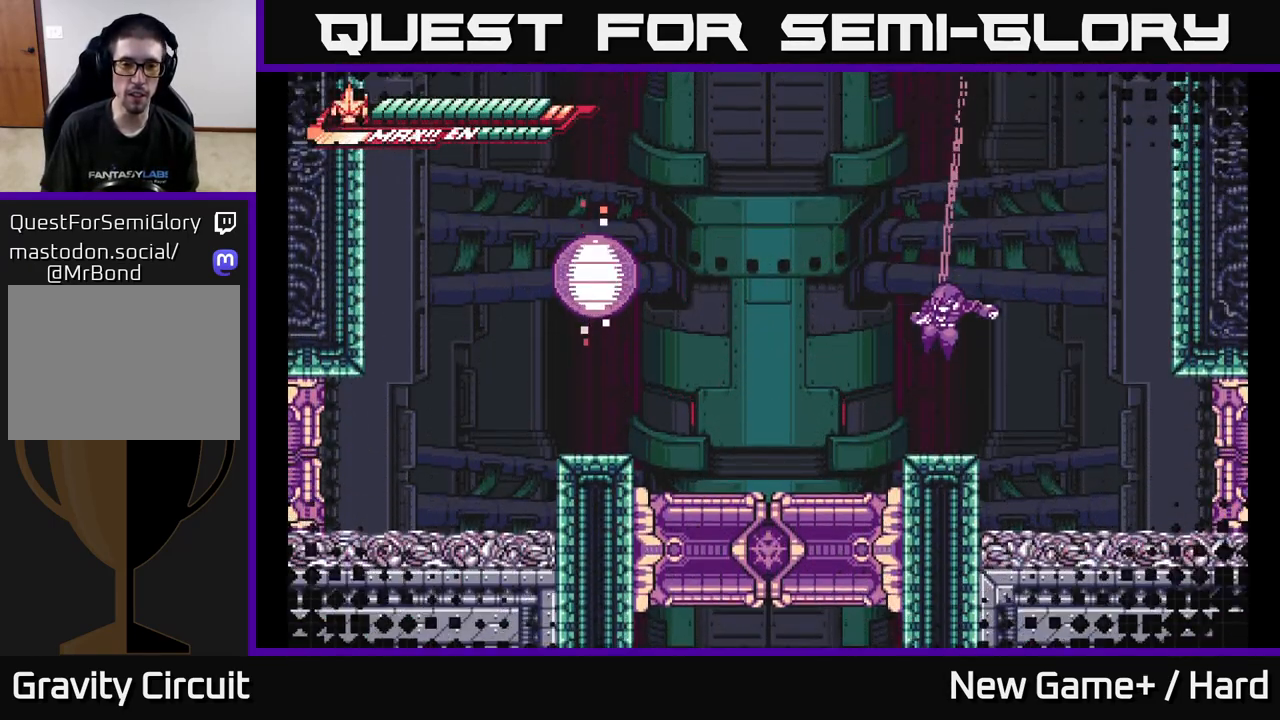
{"buttons": ["A"], "left_stick": "left", "right_stick": "center", "events": [[133, "left_stick", "right"], [200, "A", "down"], [317, "A", "up"], [350, "left_stick", "left"], [467, "A", "down"]]}
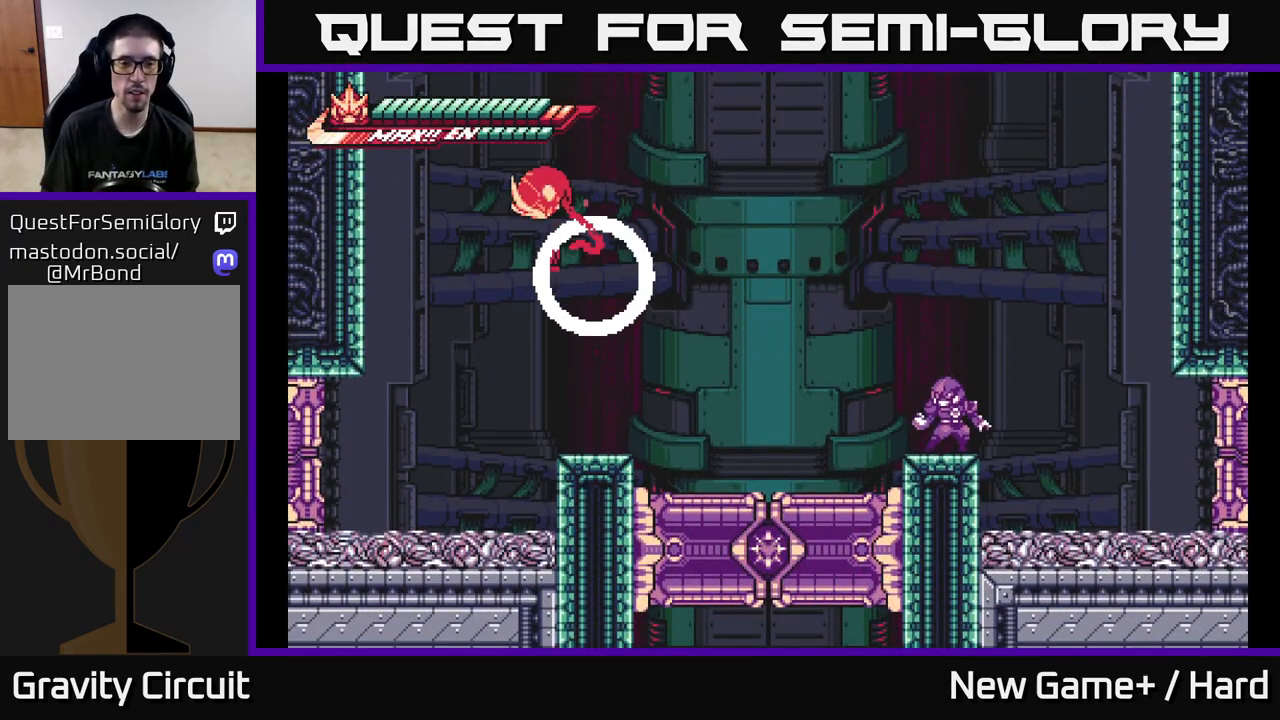
{"buttons": [], "left_stick": "right", "right_stick": "center", "events": [[83, "left_stick", "center"], [150, "A", "up"], [167, "left_stick", "right"]]}
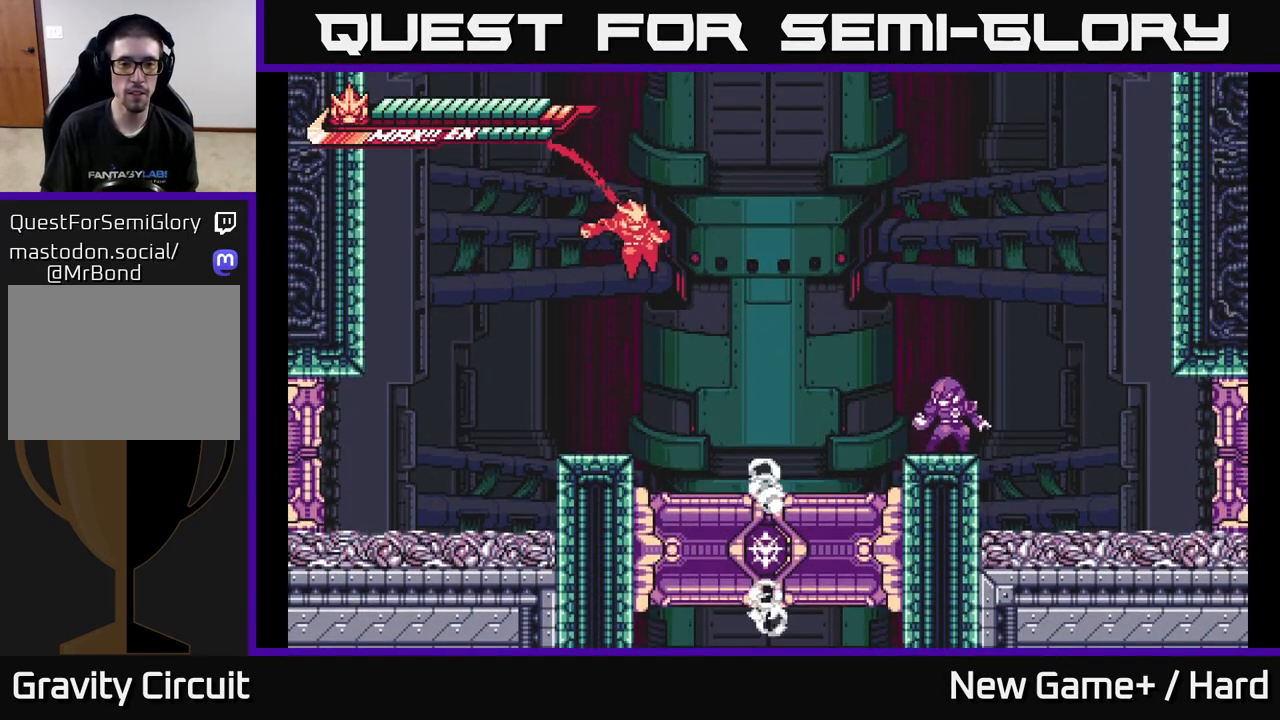
{"buttons": [], "left_stick": "right", "right_stick": "center", "events": []}
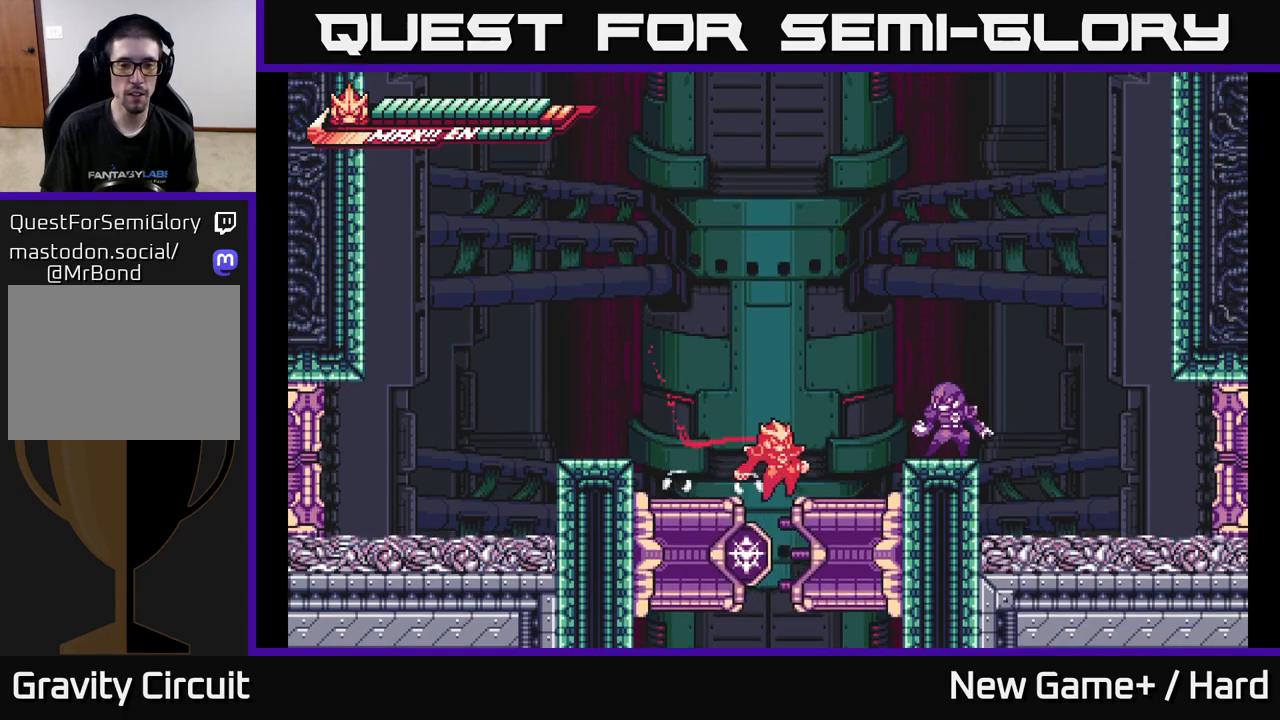
{"buttons": [], "left_stick": "center", "right_stick": "center", "events": [[133, "left_stick", "left"], [300, "left_stick", "center"]]}
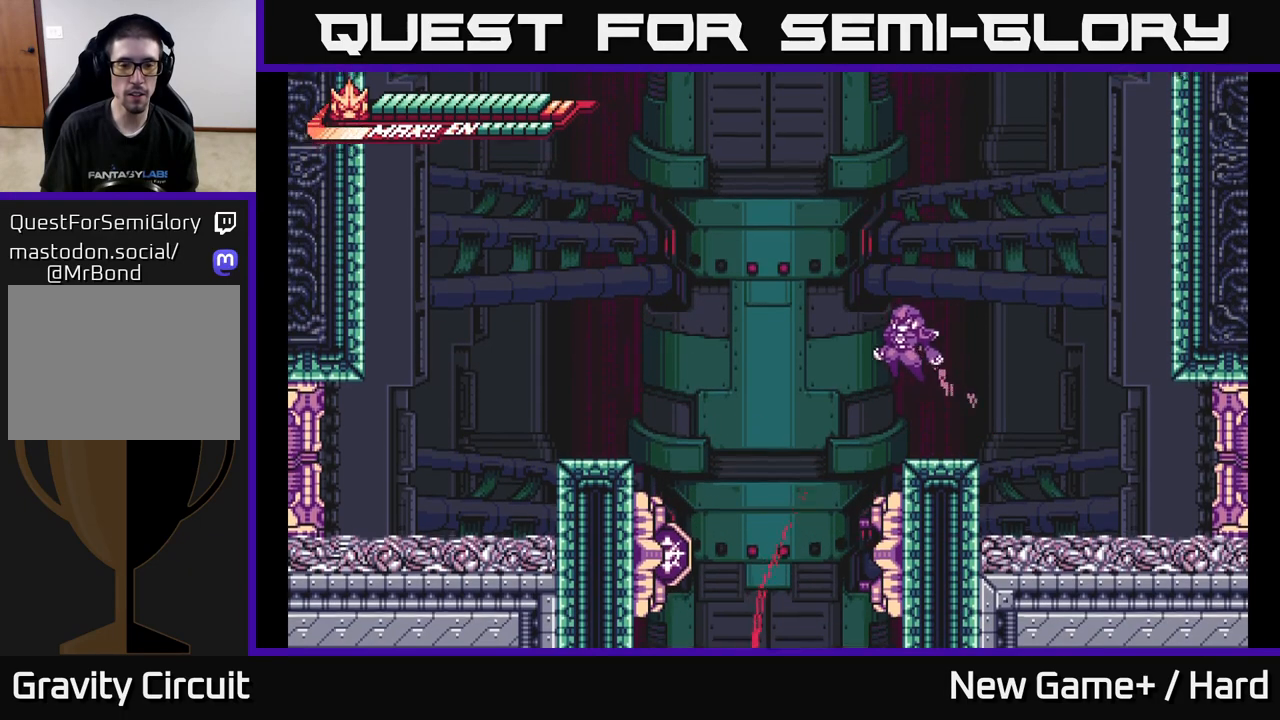
{"buttons": [], "left_stick": "center", "right_stick": "center", "events": []}
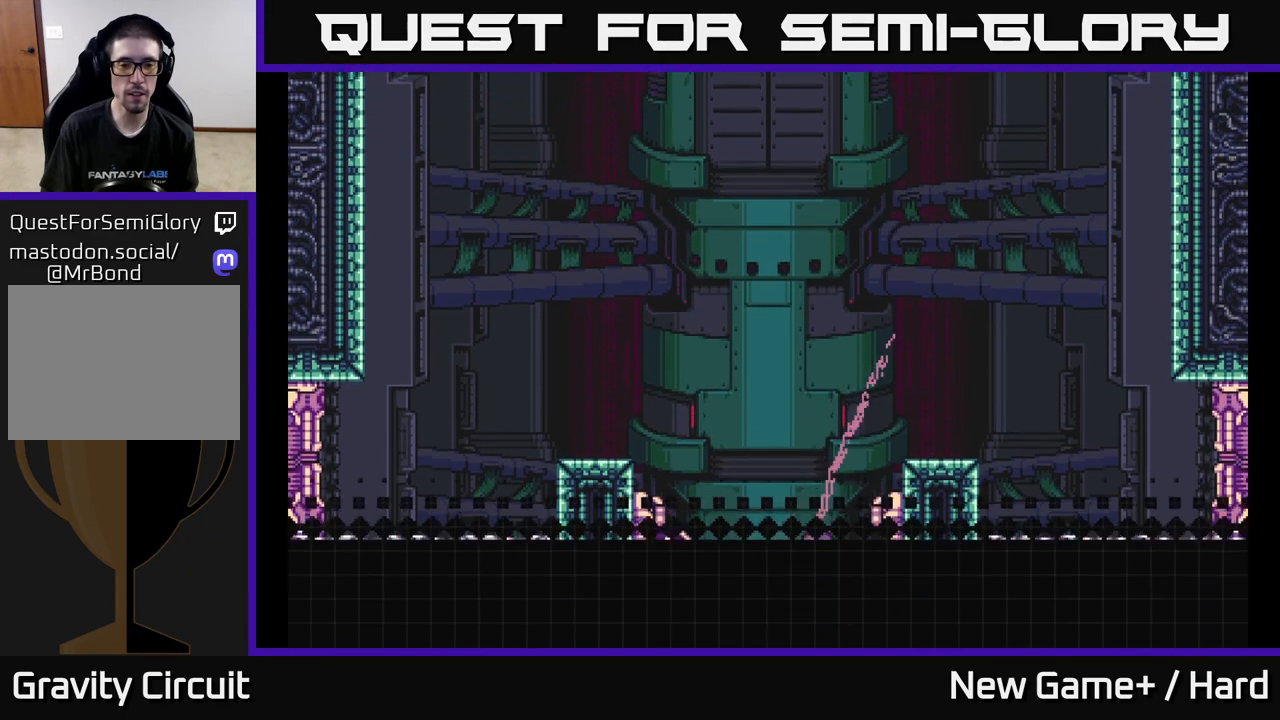
{"buttons": [], "left_stick": "center", "right_stick": "center", "events": []}
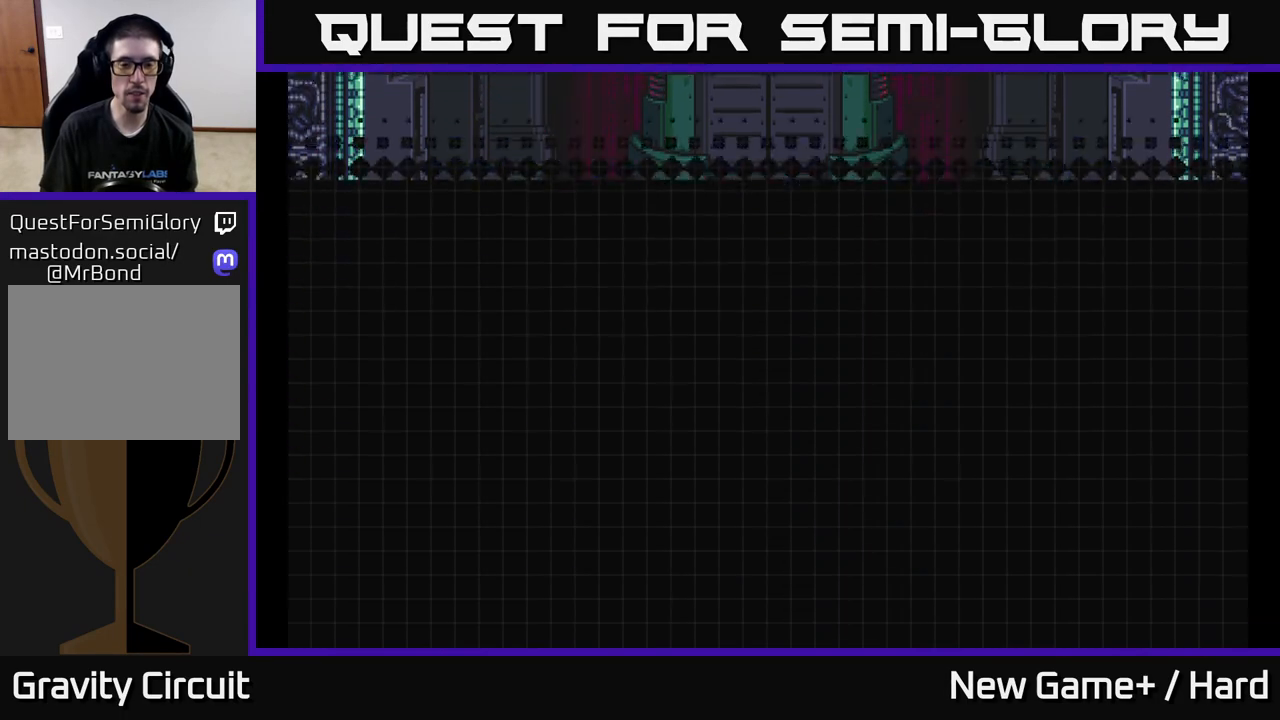
{"buttons": [], "left_stick": "center", "right_stick": "center", "events": []}
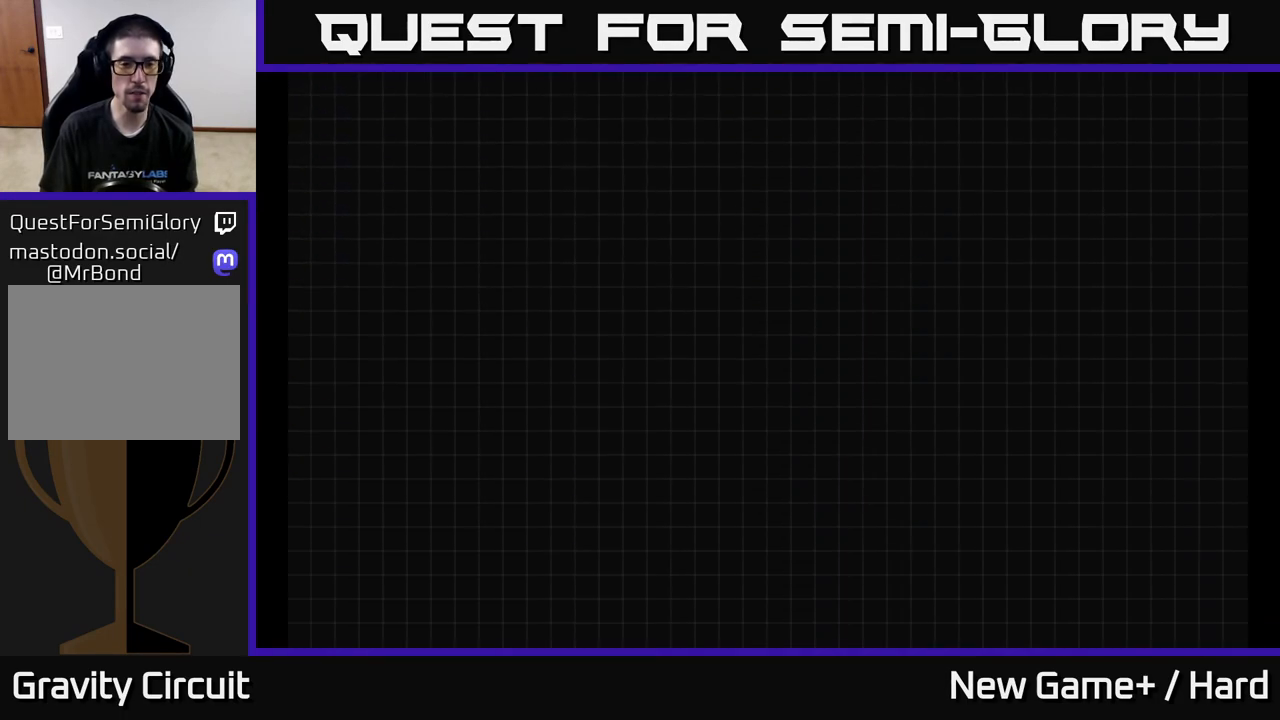
{"buttons": [], "left_stick": "center", "right_stick": "center", "events": []}
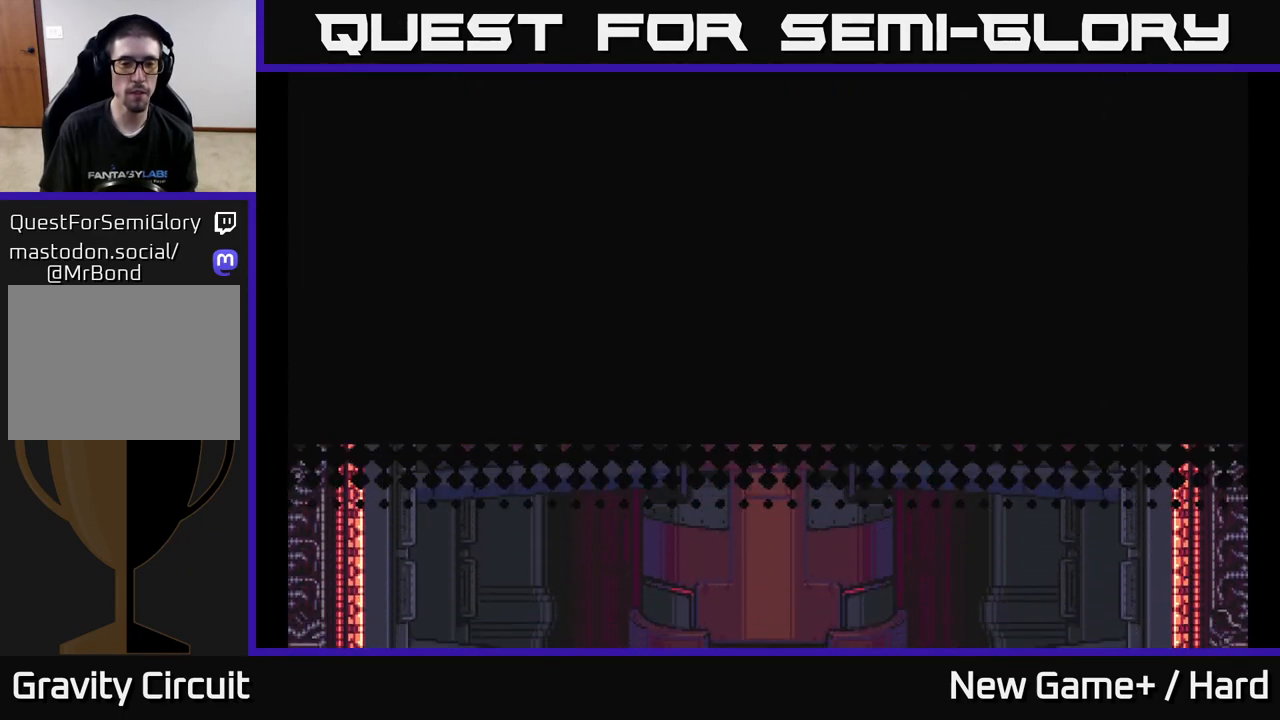
{"buttons": [], "left_stick": "center", "right_stick": "center", "events": []}
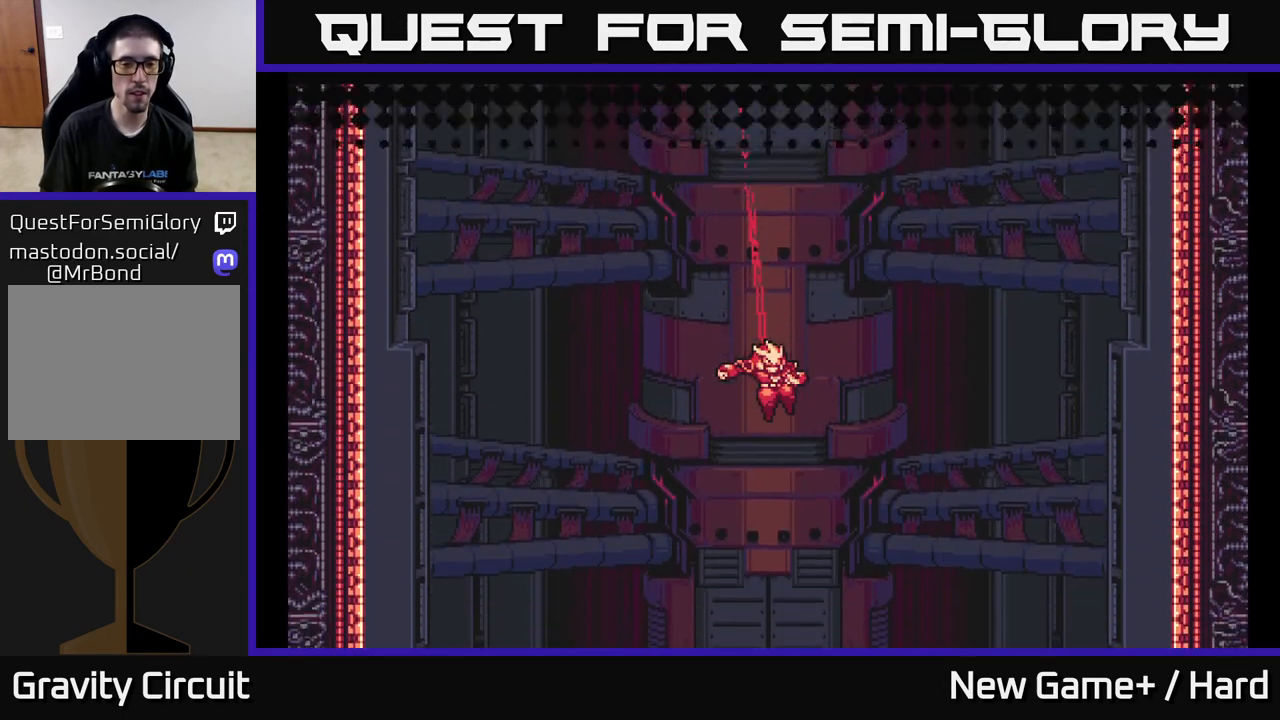
{"buttons": [], "left_stick": "center", "right_stick": "center", "events": []}
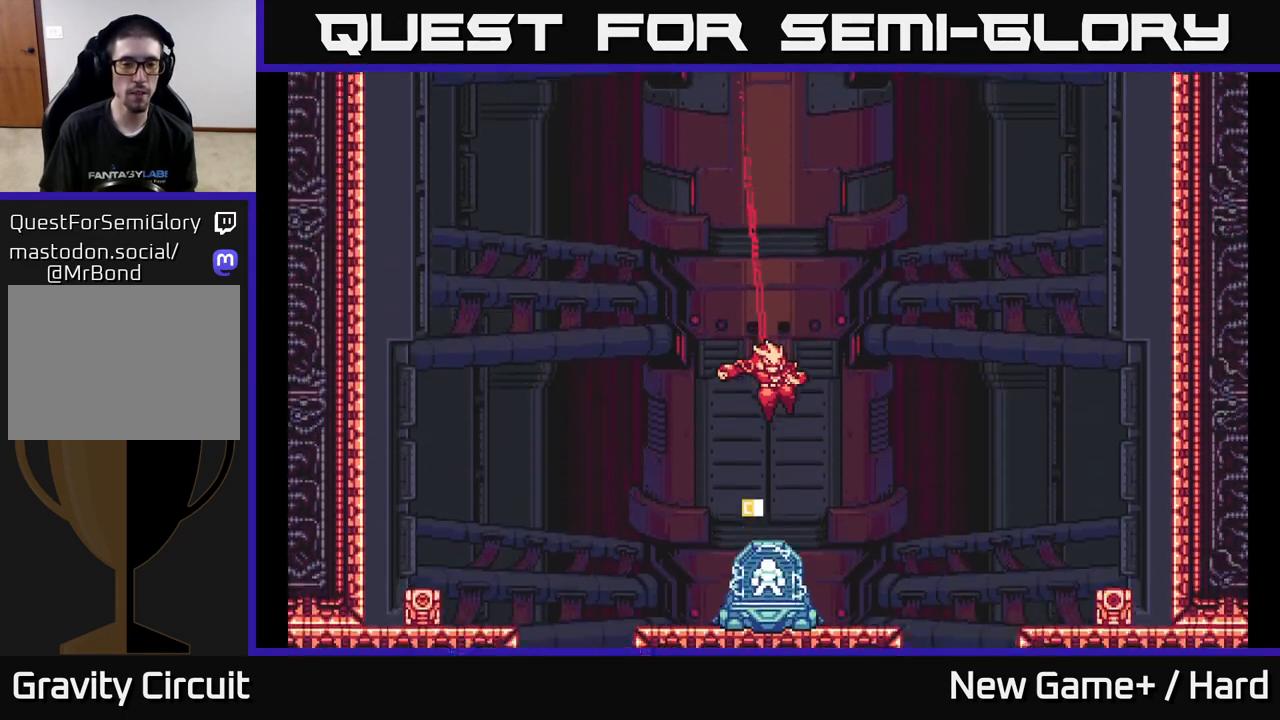
{"buttons": ["L2"], "left_stick": "left", "right_stick": "center", "events": [[300, "left_stick", "left"], [317, "L2", "down"], [450, "A", "down"], [500, "A", "up"]]}
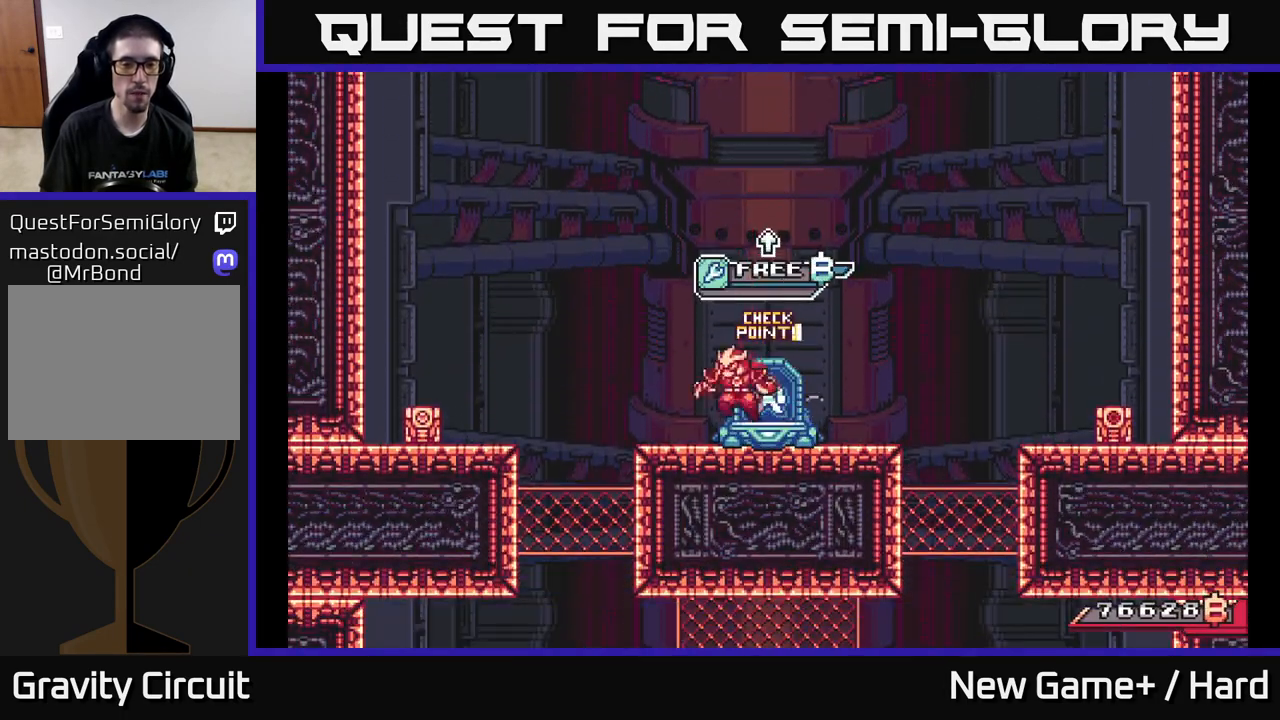
{"buttons": [], "left_stick": "center", "right_stick": "center", "events": [[433, "L2", "up"], [467, "left_stick", "center"]]}
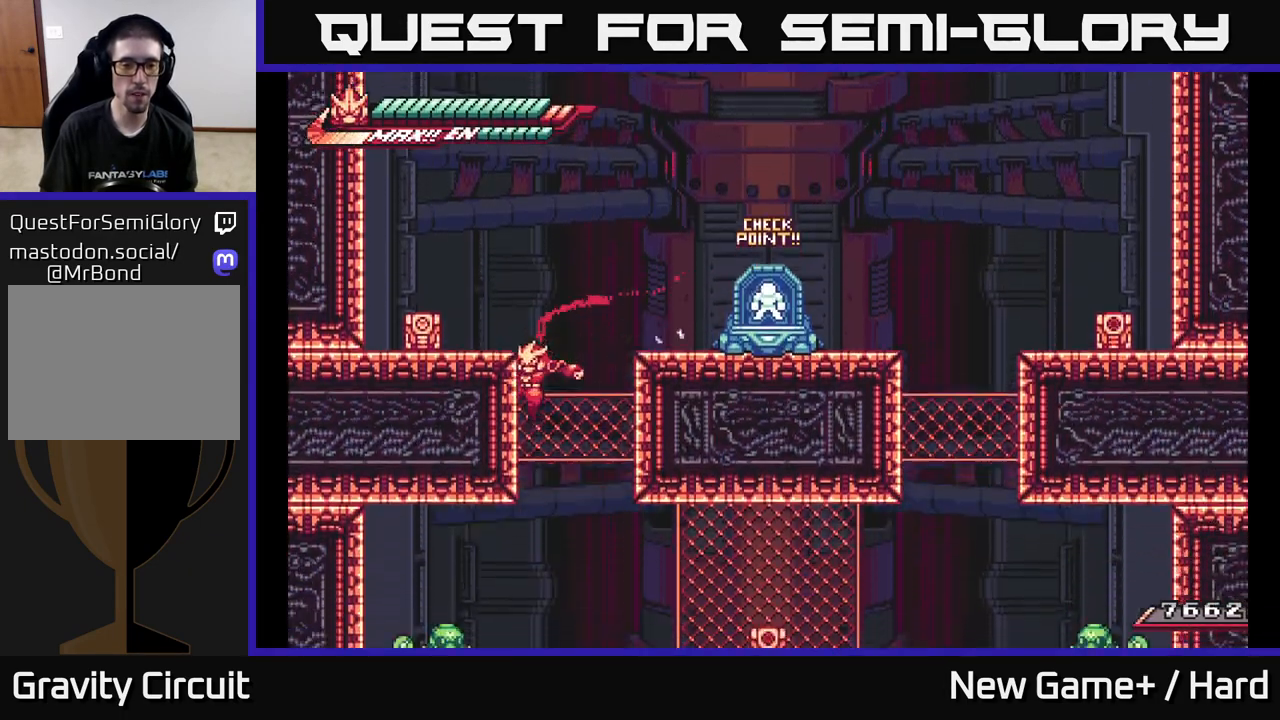
{"buttons": ["A", "L2"], "left_stick": "right", "right_stick": "center", "events": [[283, "left_stick", "right"], [317, "L2", "down"], [400, "A", "down"]]}
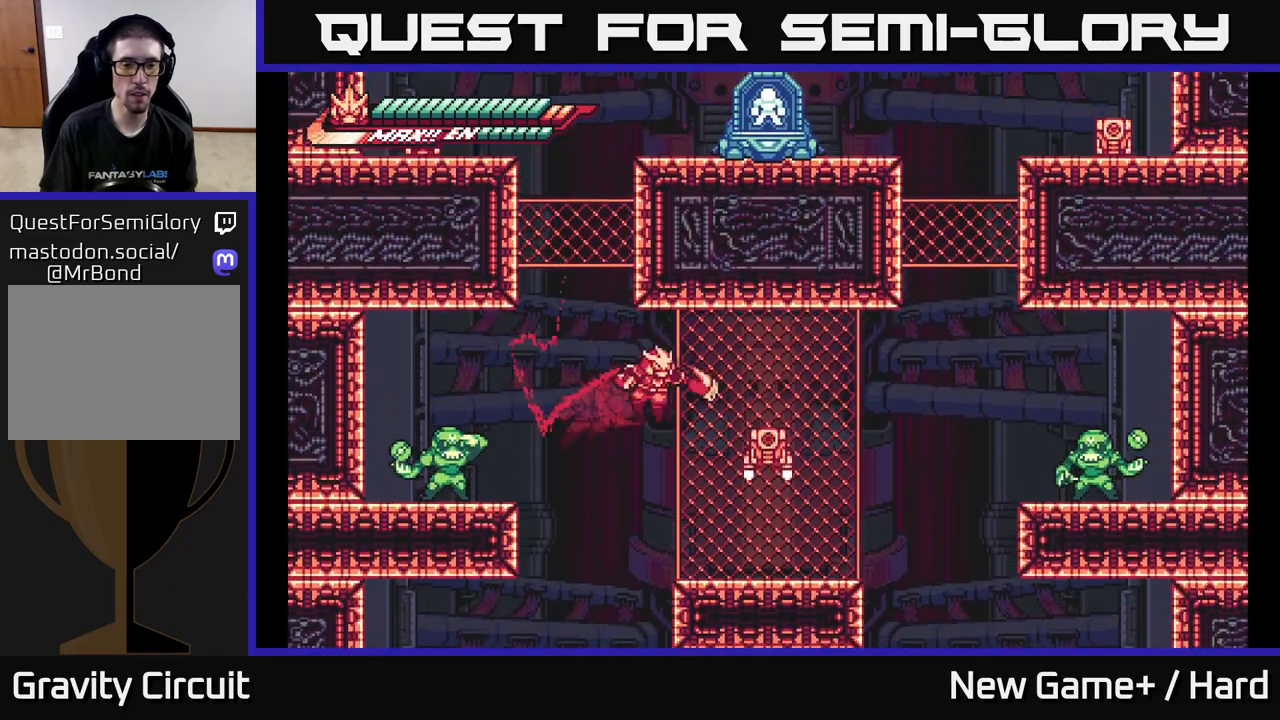
{"buttons": ["L2"], "left_stick": "left", "right_stick": "center", "events": [[17, "A", "up"], [50, "X", "down"], [100, "L2", "up"], [117, "X", "up"], [333, "left_stick", "left"], [350, "L2", "down"]]}
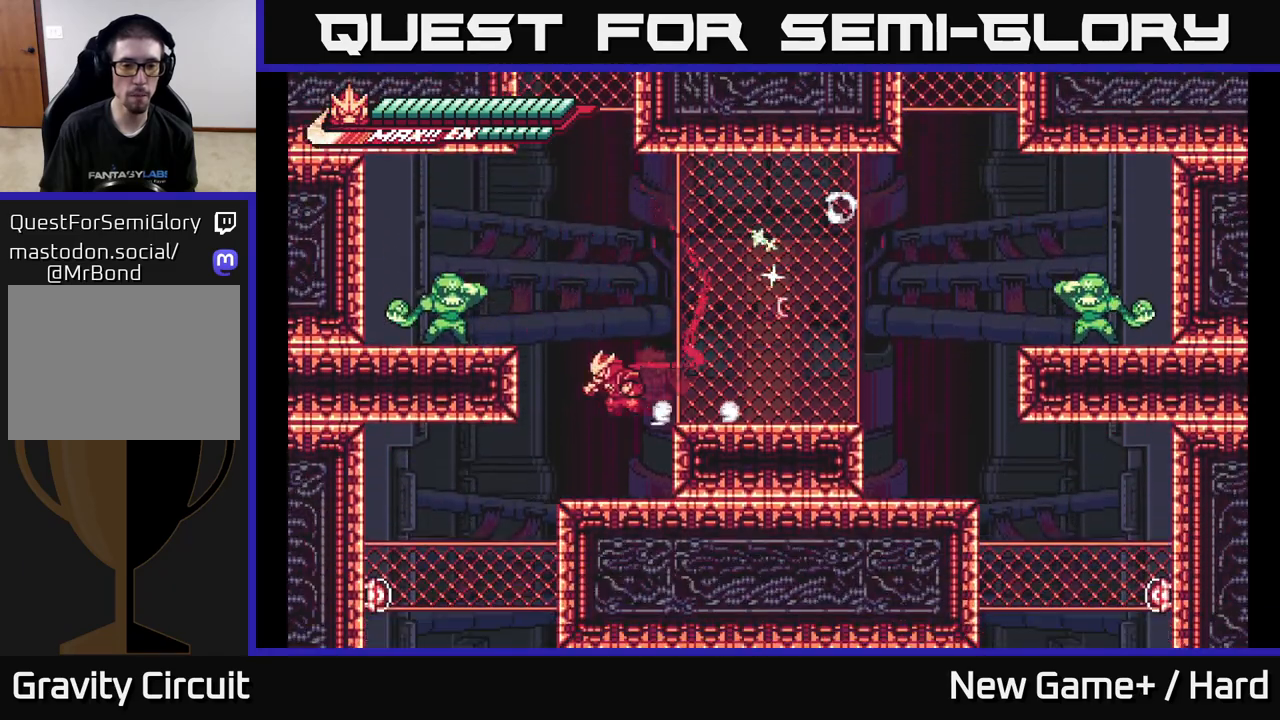
{"buttons": [], "left_stick": "right", "right_stick": "center", "events": [[350, "L2", "up"], [417, "left_stick", "right"]]}
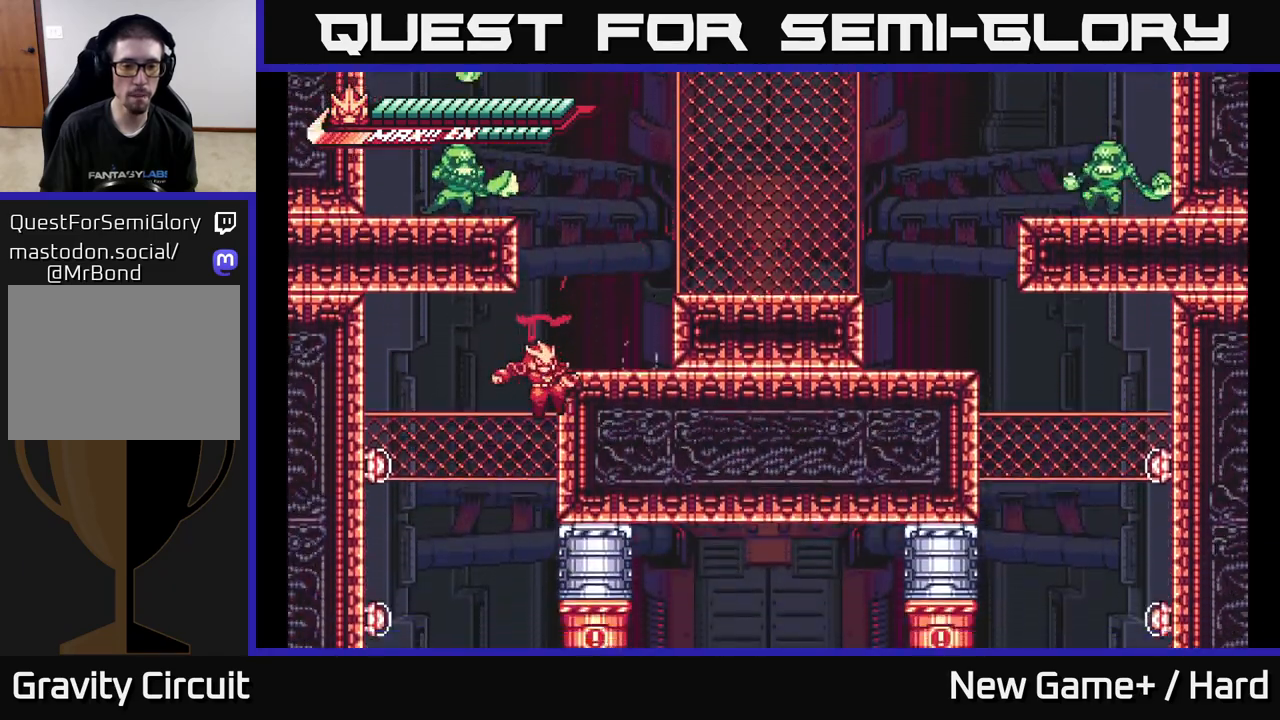
{"buttons": [], "left_stick": "right", "right_stick": "center", "events": [[67, "left_stick", "left"], [300, "left_stick", "right"], [350, "X", "down"], [467, "X", "up"]]}
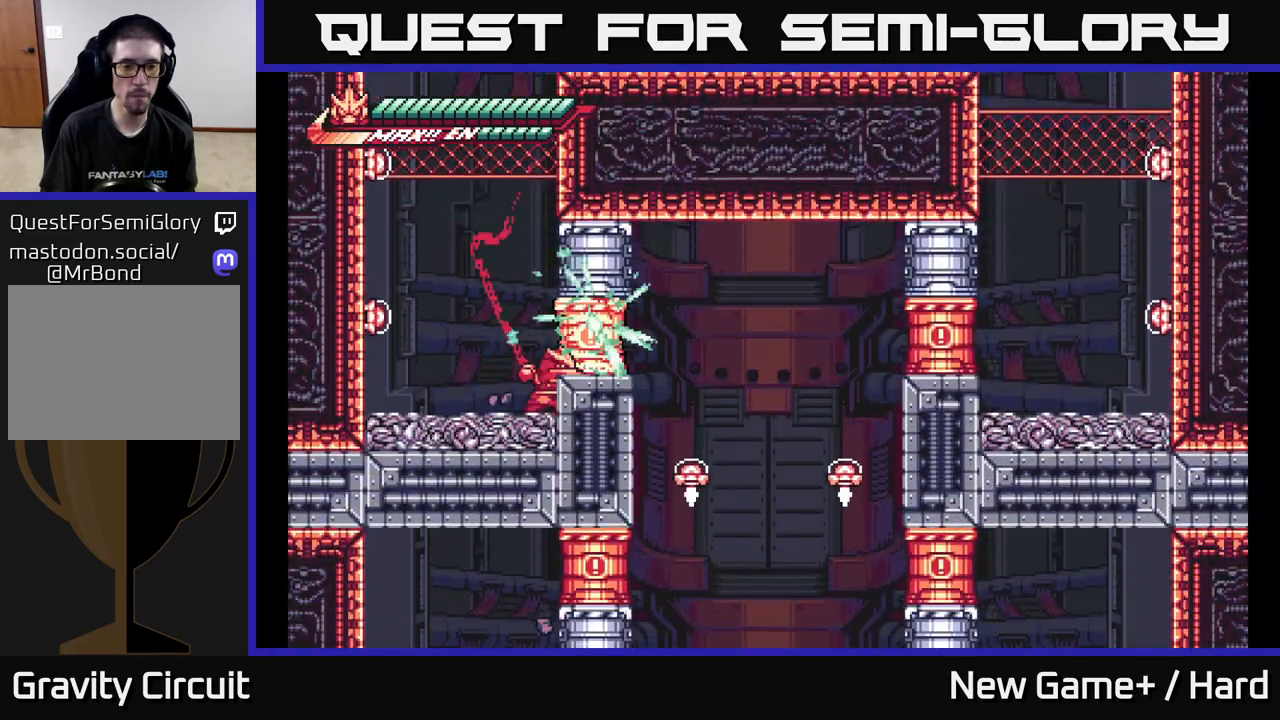
{"buttons": ["A", "X"], "left_stick": "up-left", "right_stick": "center", "events": [[17, "X", "down"], [17, "left_stick", "center"], [117, "left_stick", "up-left"], [133, "X", "up"], [350, "A", "down"], [400, "X", "down"], [483, "A", "up"], [500, "A", "down"]]}
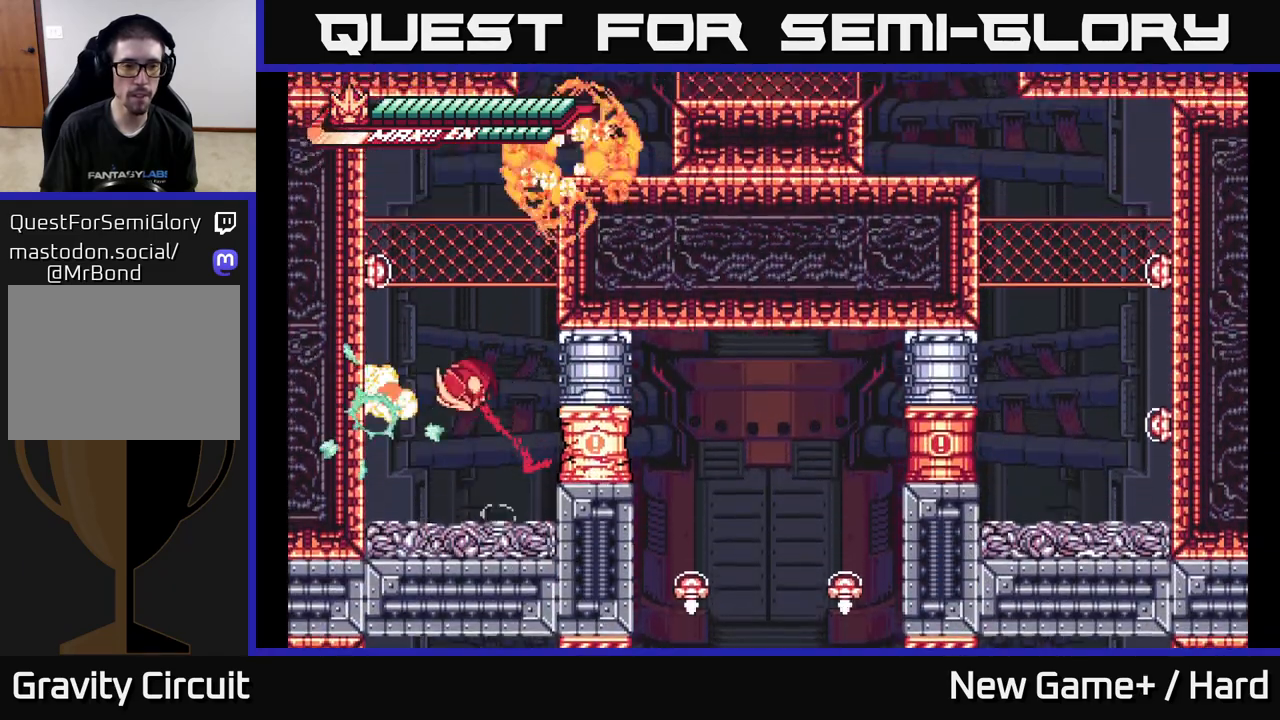
{"buttons": ["A"], "left_stick": "left", "right_stick": "center", "events": [[17, "X", "up"], [33, "left_stick", "center"], [67, "A", "up"], [133, "X", "down"], [233, "X", "up"], [350, "X", "down"], [350, "left_stick", "left"], [433, "A", "down"], [450, "X", "up"]]}
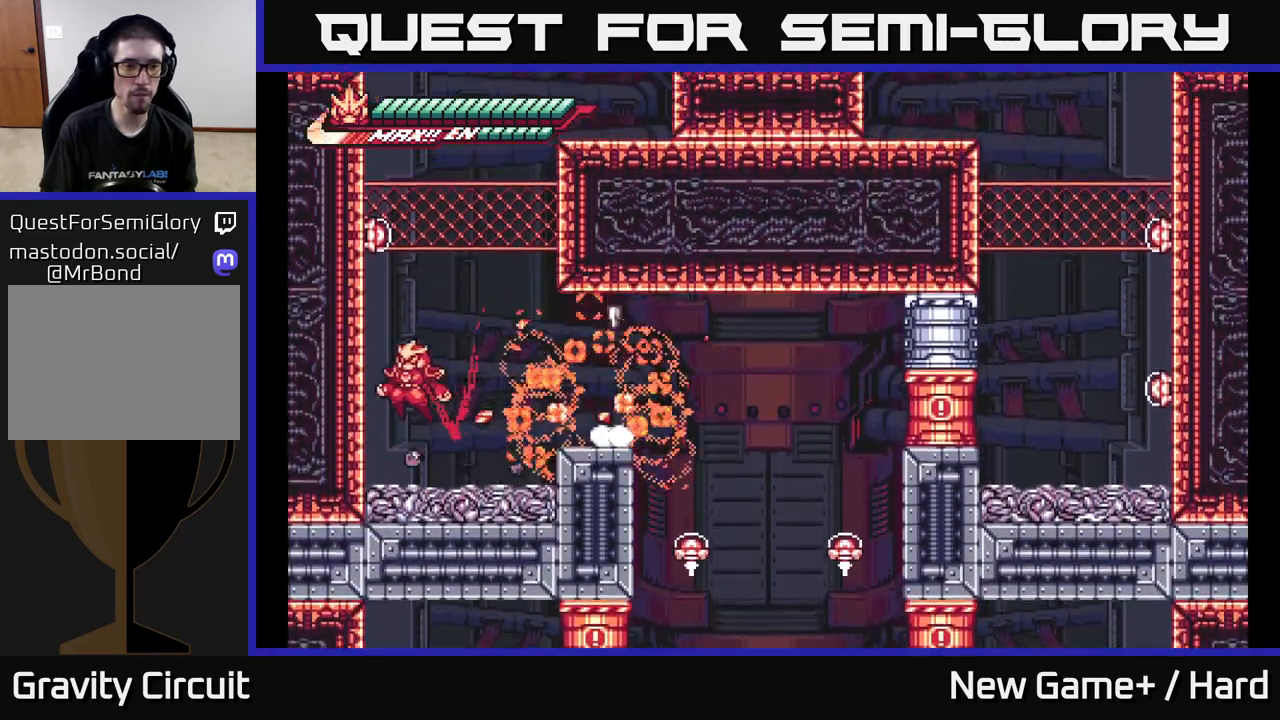
{"buttons": ["A", "L2"], "left_stick": "right", "right_stick": "center", "events": [[67, "A", "up"], [183, "left_stick", "center"], [300, "left_stick", "right"], [333, "L2", "down"], [467, "A", "down"]]}
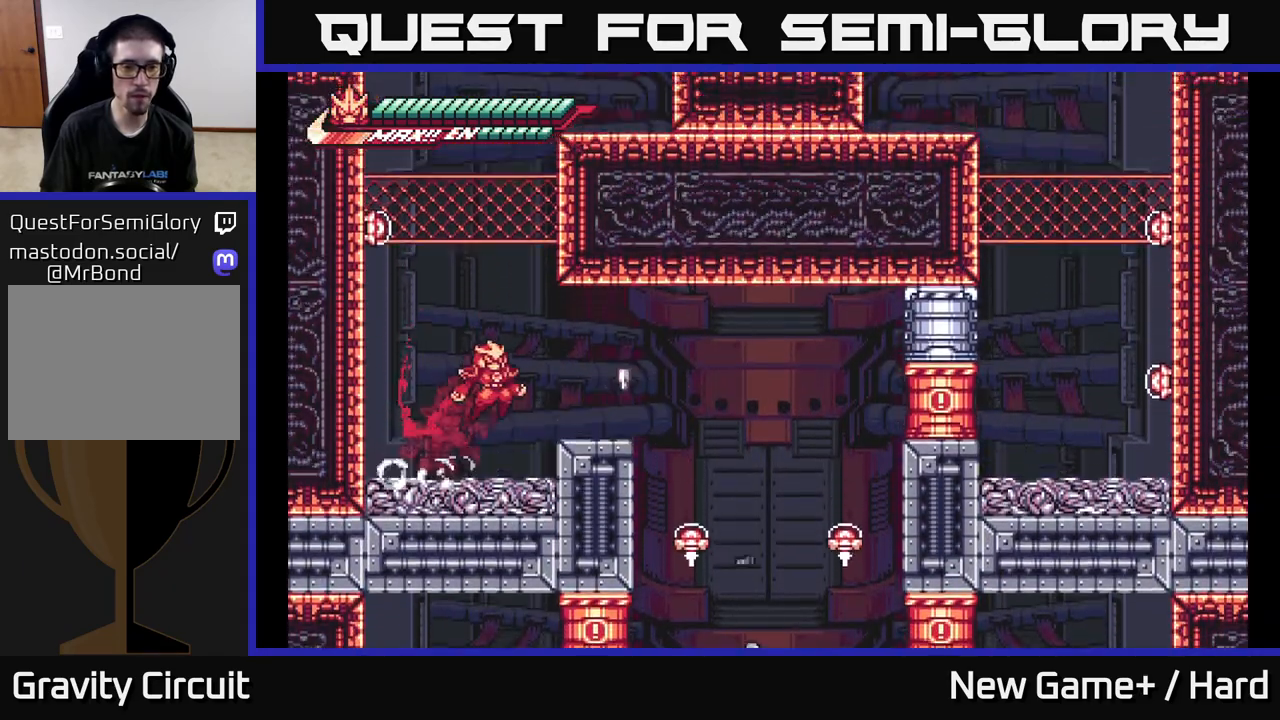
{"buttons": [], "left_stick": "center", "right_stick": "center", "events": [[100, "A", "up"], [183, "L2", "up"], [400, "X", "down"], [467, "left_stick", "center"], [483, "X", "up"]]}
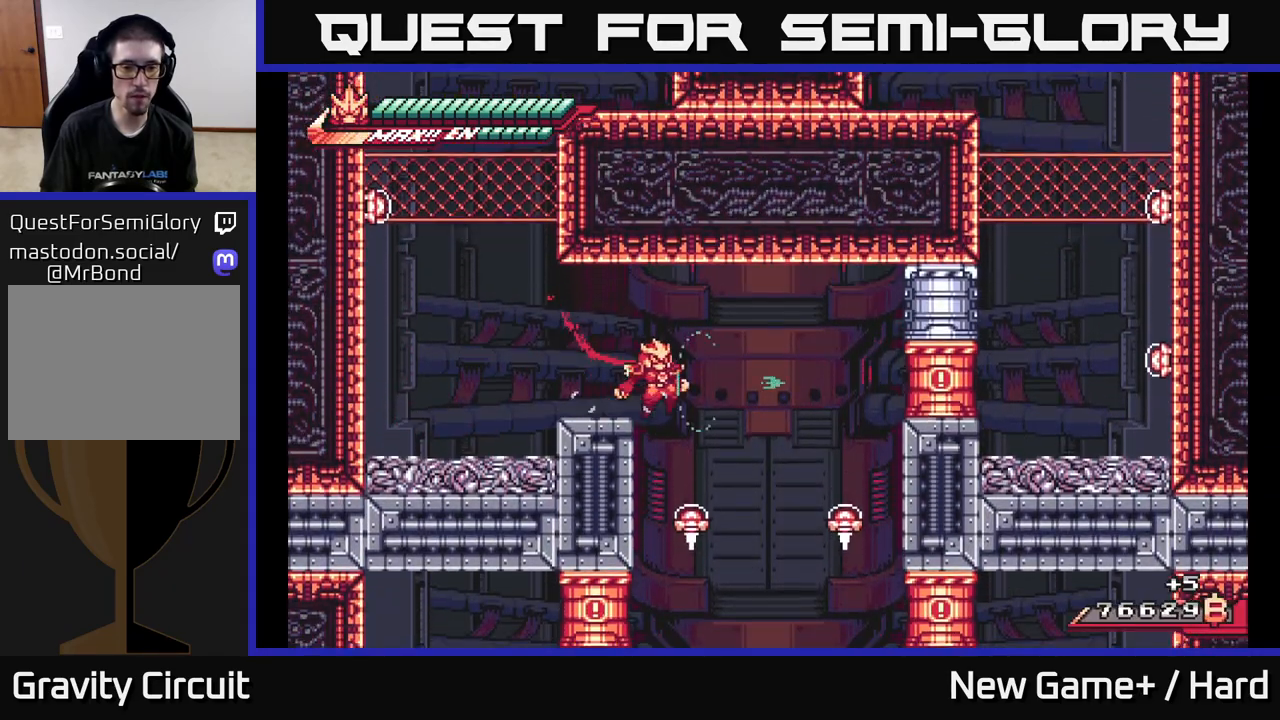
{"buttons": [], "left_stick": "center", "right_stick": "center", "events": [[117, "X", "down"], [217, "X", "up"], [317, "X", "down"], [433, "X", "up"]]}